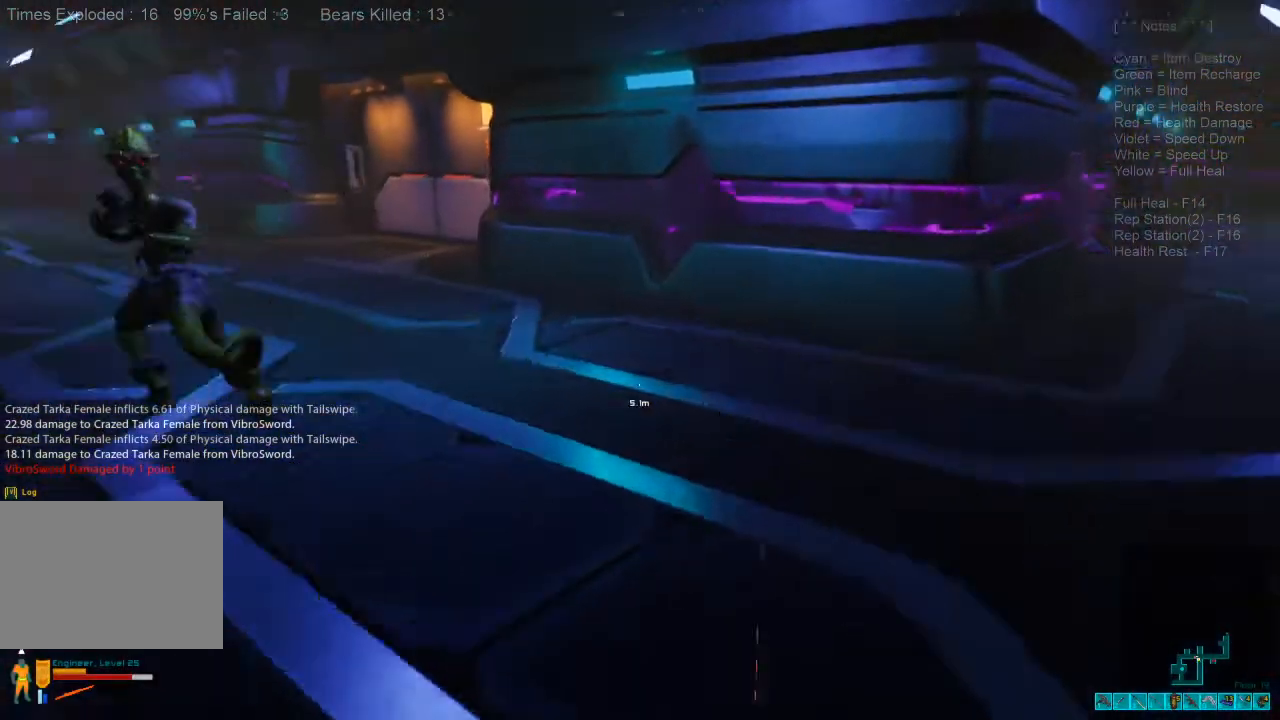
Gameplay with keyboard and mouse; each line is a JSON object with the keys and mouse buttons held at the frame after it. "events" lists presses ("down") and releases ("up") of "1", "2", "3", "4", "a", "alt", "c", "caps_lock", "ctrl", "d", "e", "f", "q", "r", "s", "shift", "space", "super", "tab", "tilde", "v", "w", "x", "z", "mouse_left", "mouse_wheel", "mouse_right", "mouse_mb4" and "mouse_mb5" between this image and that frame as [ms after this image, input, new state], when the widget could be followed in between. "mouse_left", "mouse_wheel", "mouse_right", "mouse_mb4", "mouse_mb5" = the "left", "wheel", "right", "mb4", "mb5" buttons of the "mouse" list. No other keys are recorded. "wheel" means that the mouse wheel is clicked or scrolled. Mouse movement is not recorded.
{"keys": ["w"], "mouse": [], "events": [[333, "shift", "up"]]}
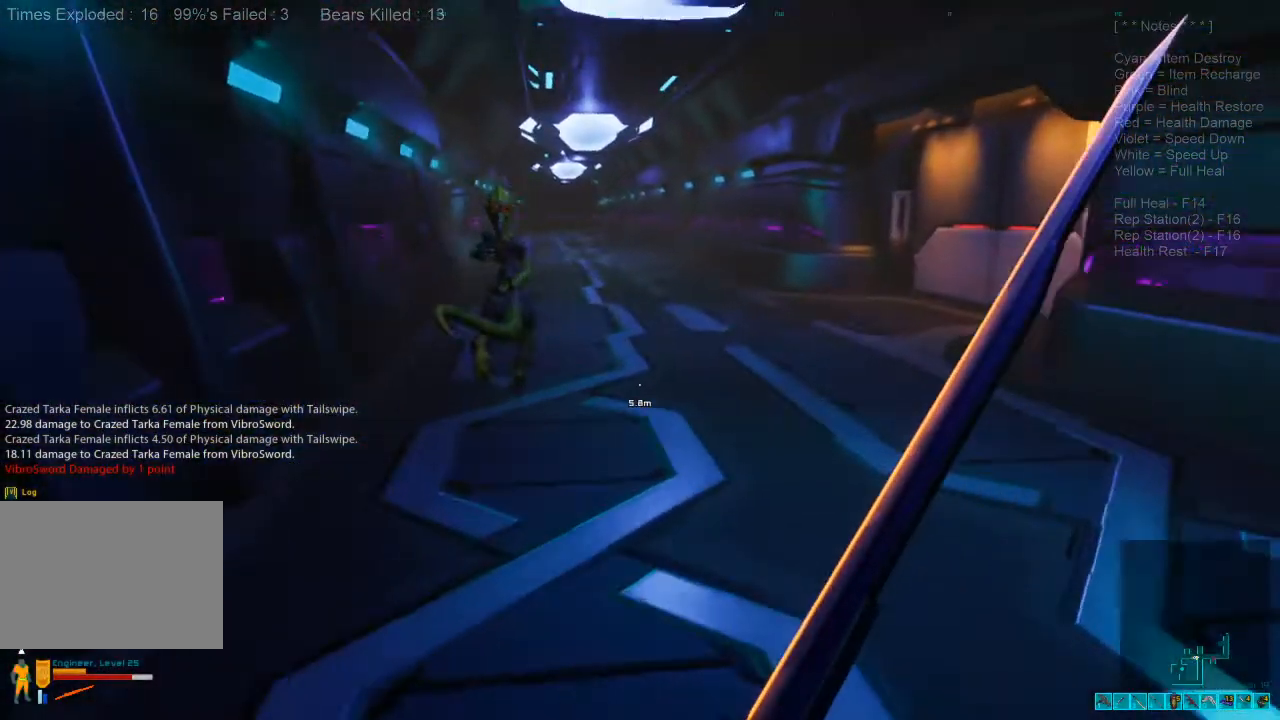
{"keys": ["w"], "mouse": [], "events": [[100, "4", "down"], [233, "4", "up"], [233, "mouse_right", "down"], [267, "ctrl", "down"], [367, "mouse_right", "up"], [400, "ctrl", "up"]]}
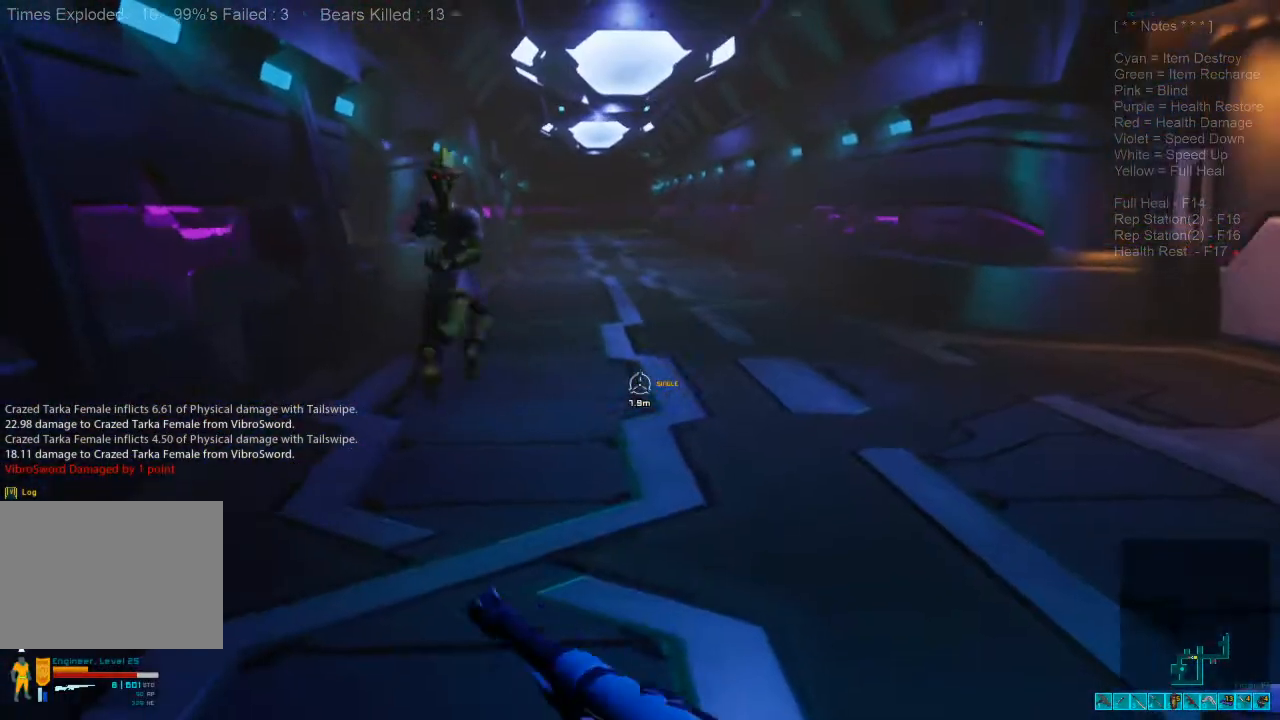
{"keys": ["w"], "mouse": [], "events": []}
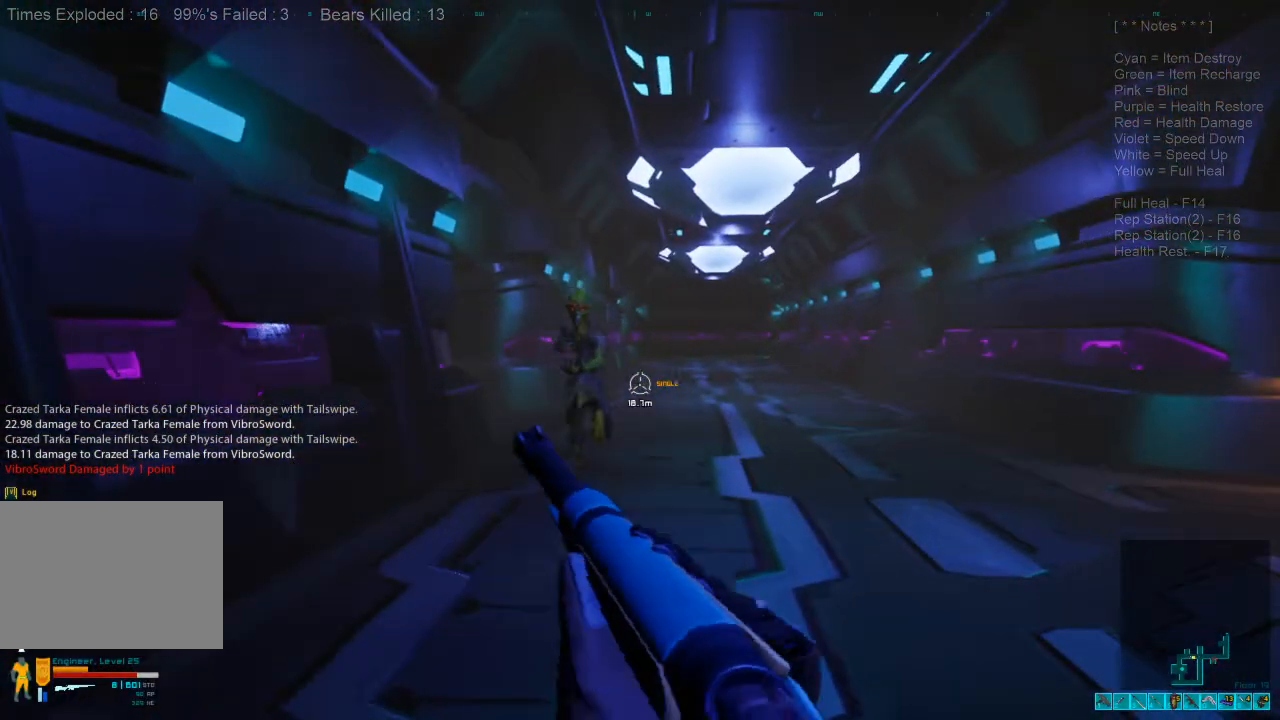
{"keys": ["w"], "mouse": ["left"], "events": [[433, "mouse_left", "down"]]}
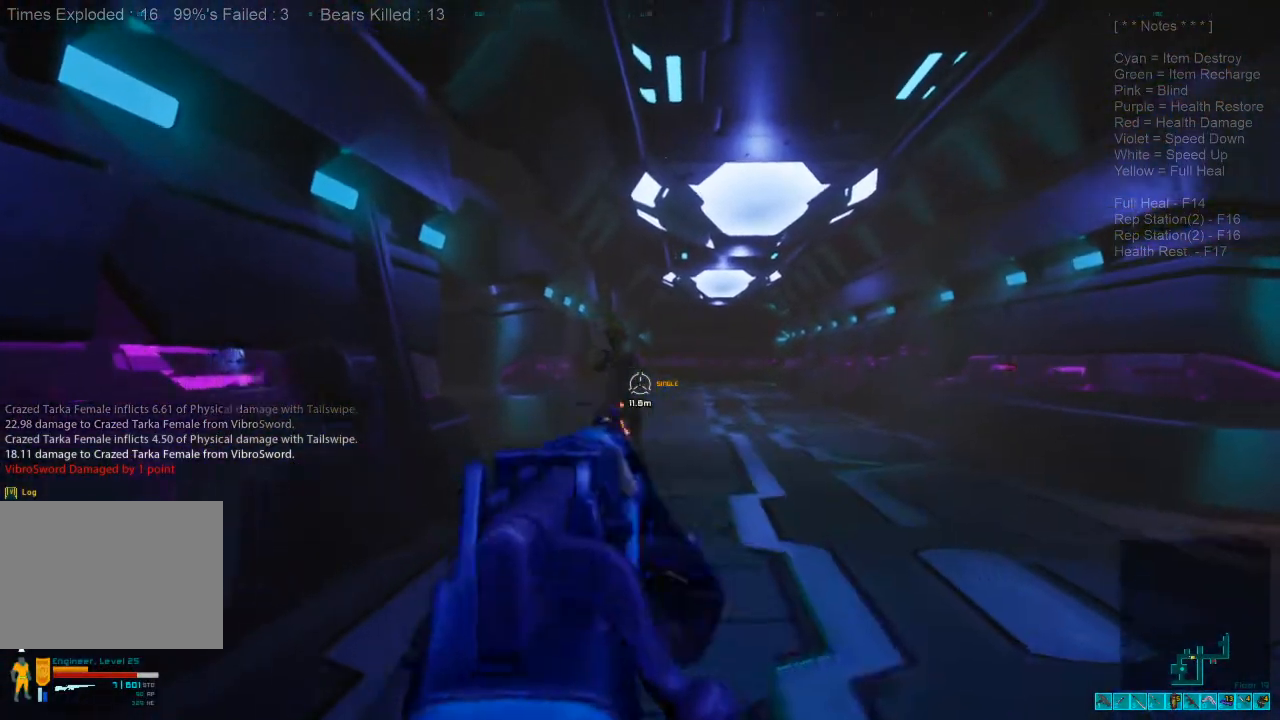
{"keys": ["w"], "mouse": [], "events": [[33, "mouse_left", "up"]]}
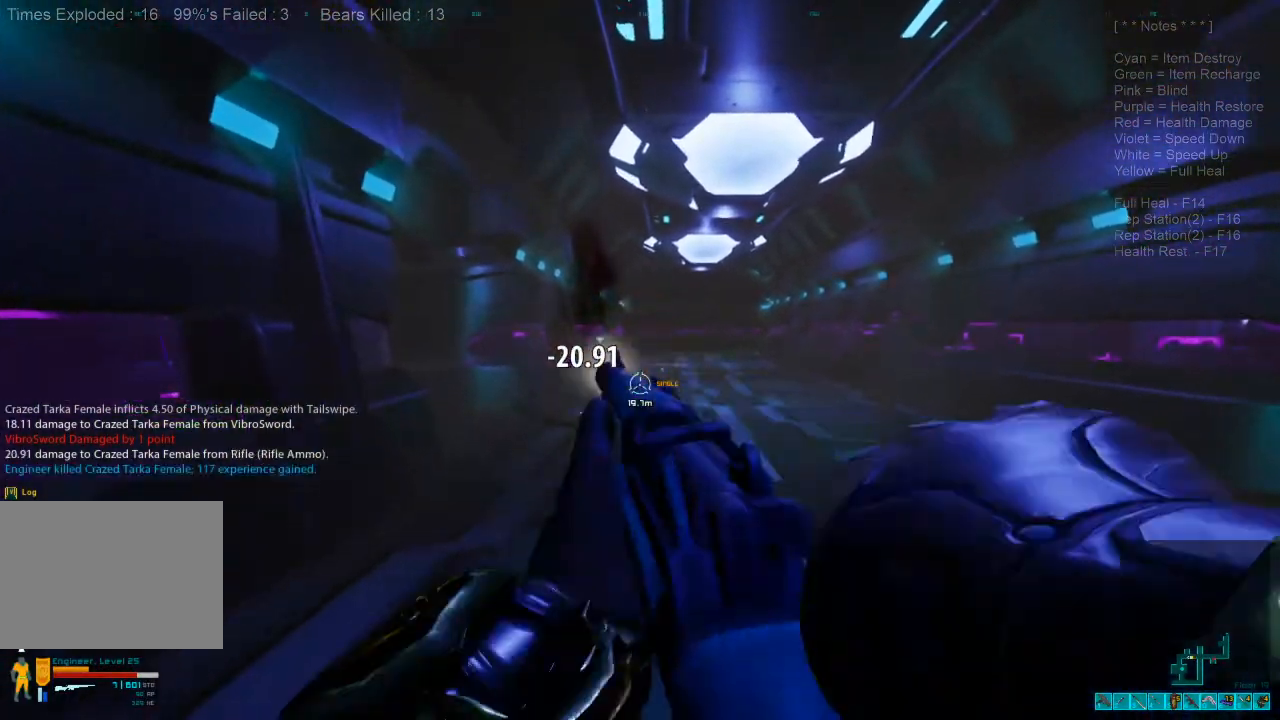
{"keys": ["shift", "w"], "mouse": [], "events": [[167, "ctrl", "down"], [167, "mouse_right", "down"], [267, "mouse_right", "up"], [267, "shift", "down"], [300, "ctrl", "up"]]}
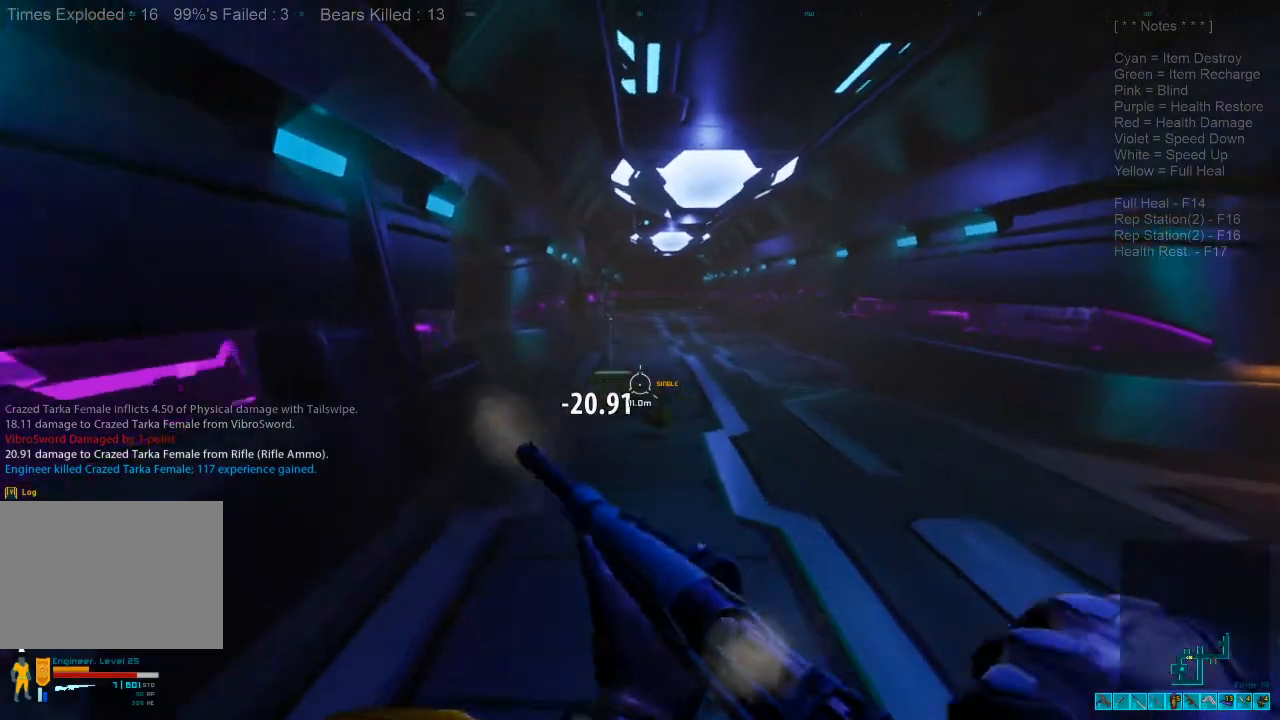
{"keys": ["shift", "w"], "mouse": [], "events": []}
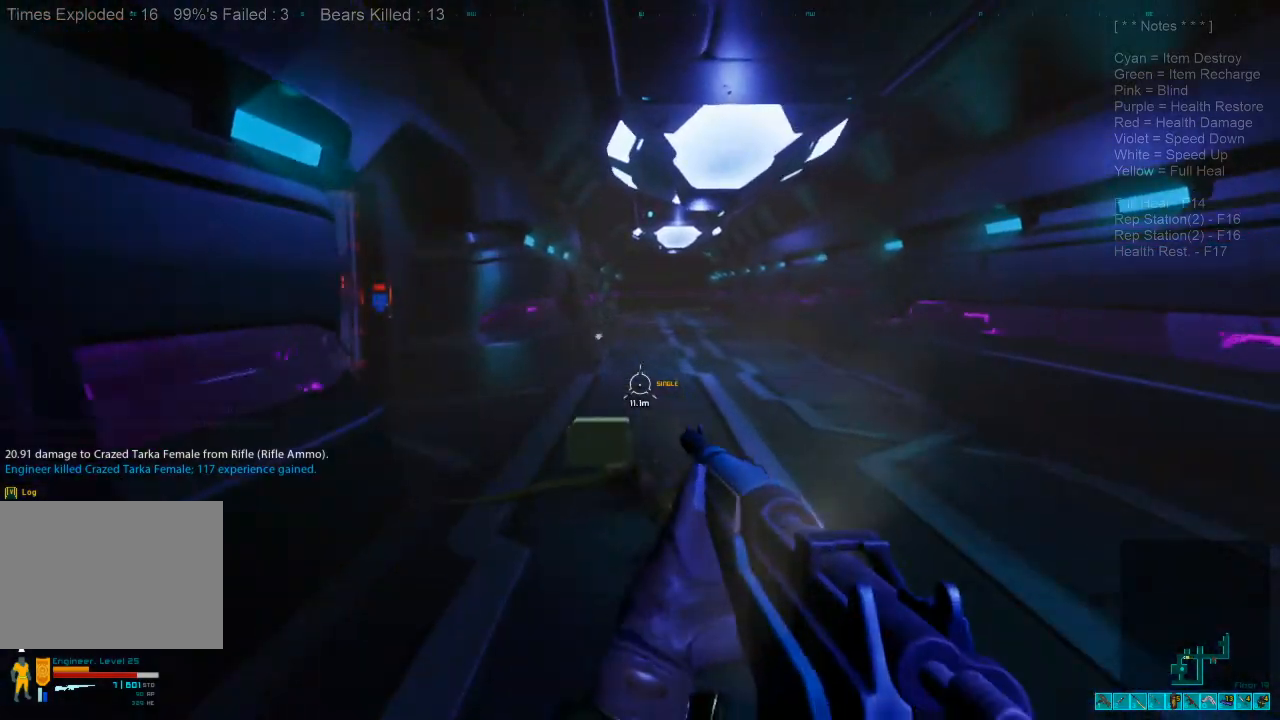
{"keys": ["d", "space", "w"], "mouse": [], "events": [[67, "shift", "up"], [67, "space", "down"], [167, "space", "up"], [300, "space", "down"], [367, "space", "up"], [500, "d", "down"], [500, "space", "down"]]}
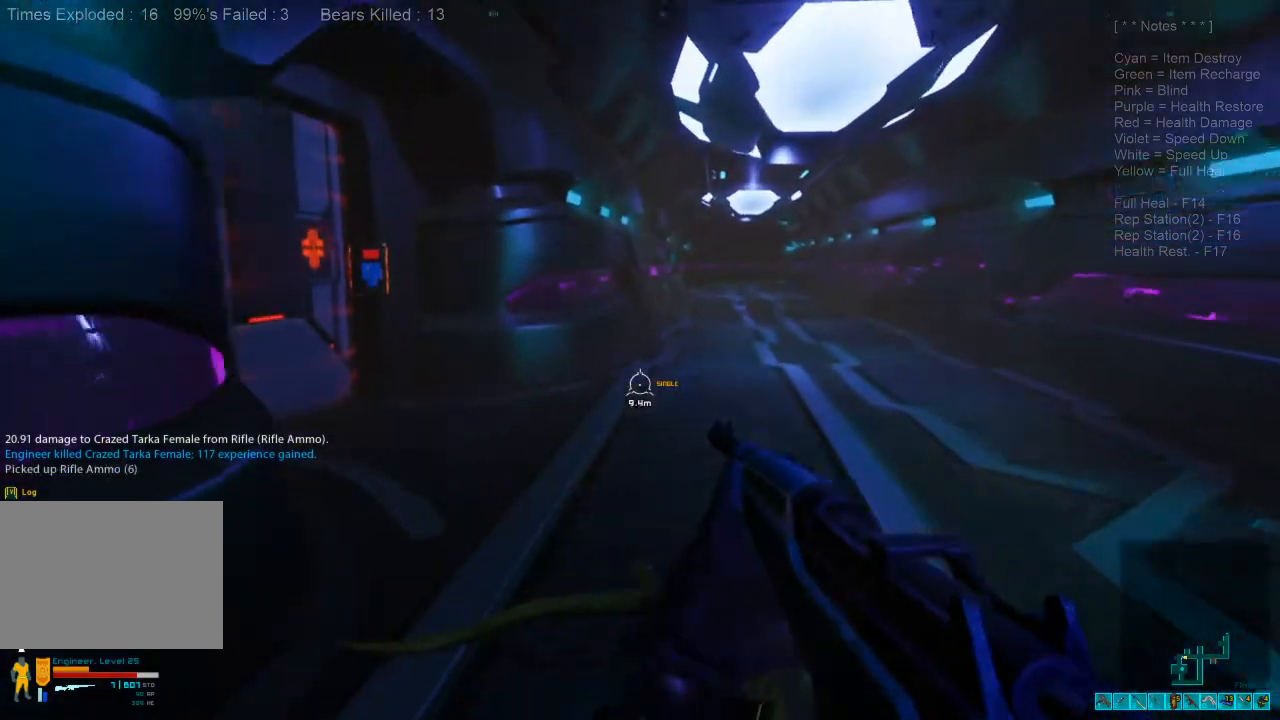
{"keys": ["r"], "mouse": [], "events": [[100, "space", "up"], [233, "space", "down"], [300, "space", "up"], [333, "d", "up"], [333, "w", "up"], [467, "r", "down"]]}
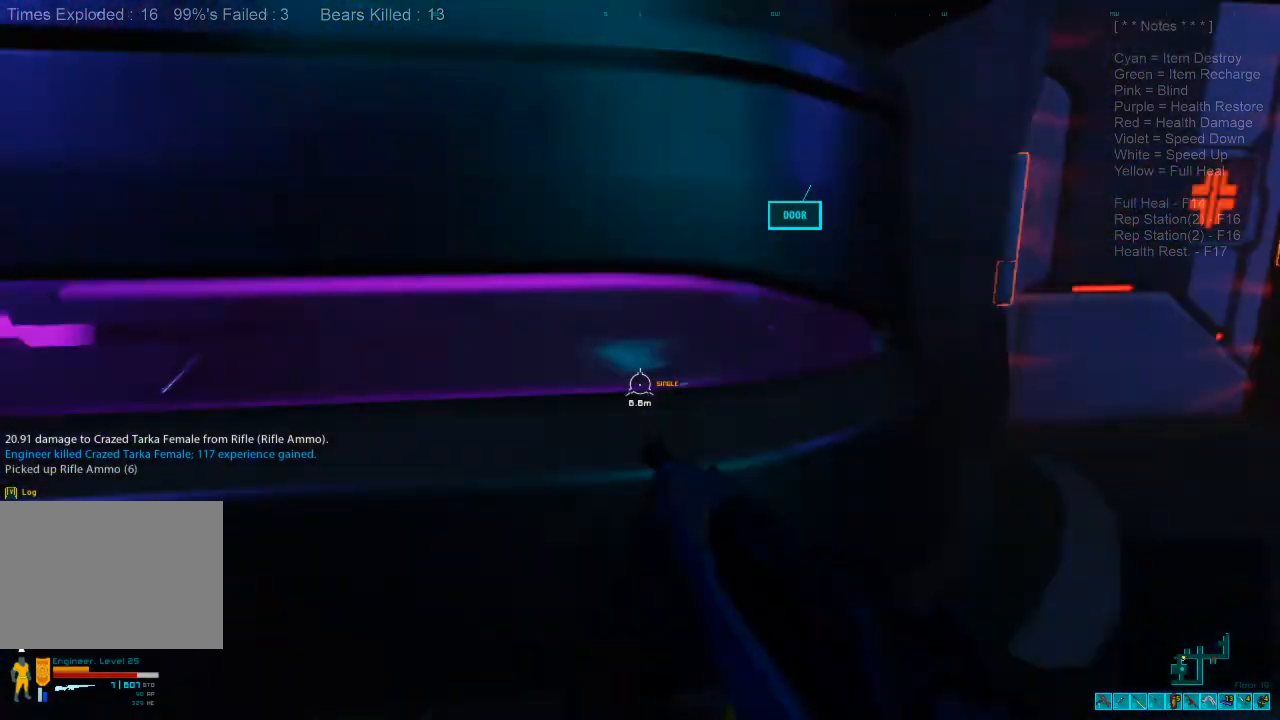
{"keys": ["shift", "w"], "mouse": [], "events": [[67, "r", "up"], [100, "a", "down"], [167, "w", "down"], [233, "a", "up"], [333, "shift", "down"]]}
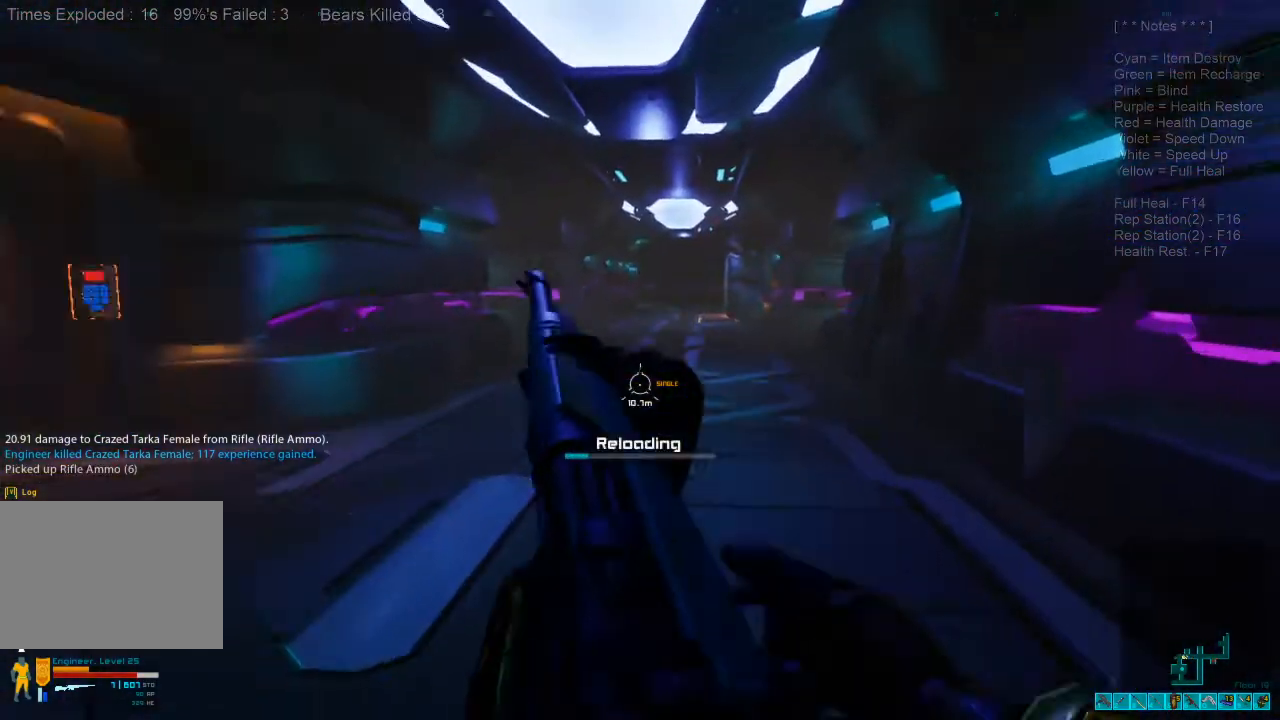
{"keys": ["shift", "w"], "mouse": [], "events": []}
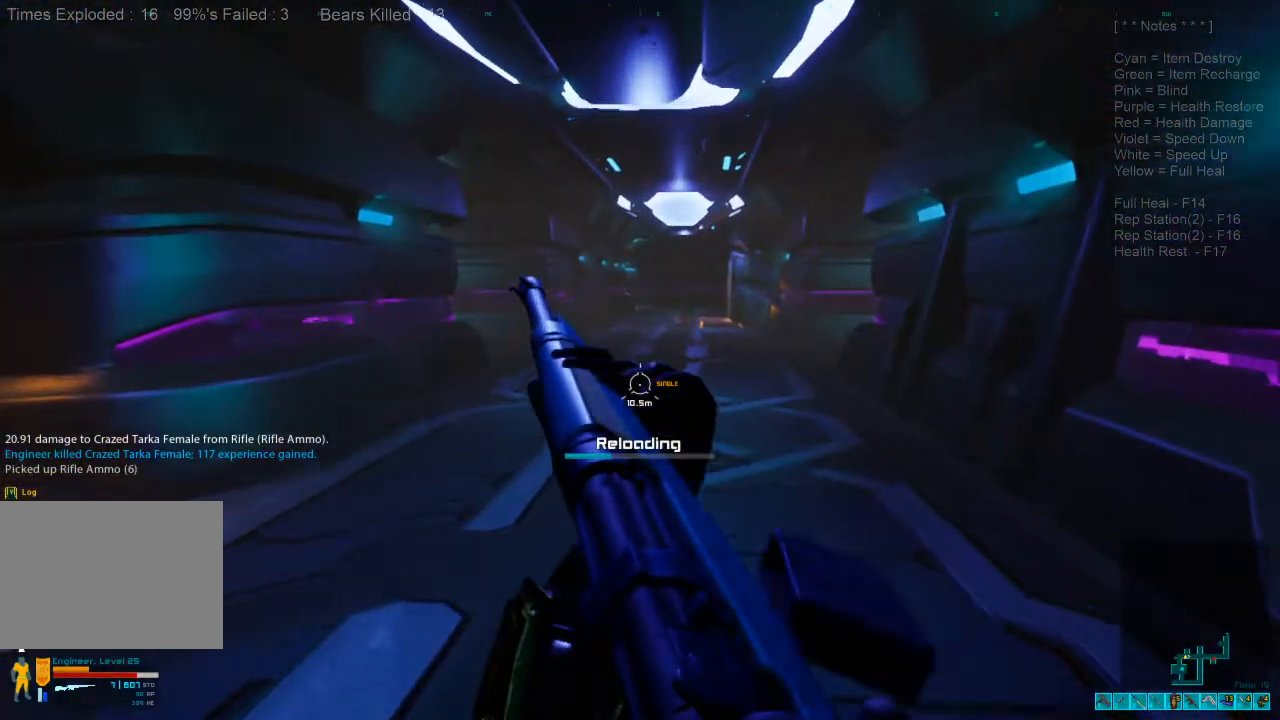
{"keys": ["d"], "mouse": [], "events": [[100, "d", "down"], [133, "shift", "up"], [133, "w", "up"]]}
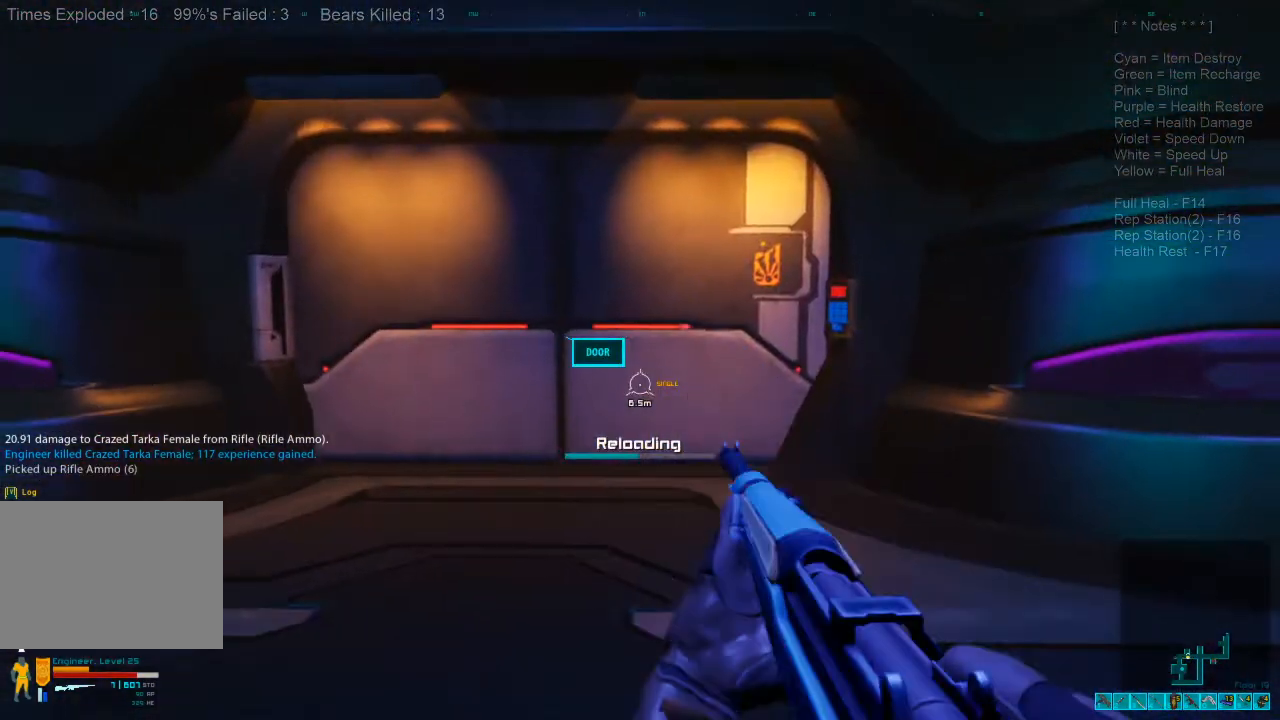
{"keys": ["d"], "mouse": [], "events": [[167, "w", "down"], [367, "w", "up"]]}
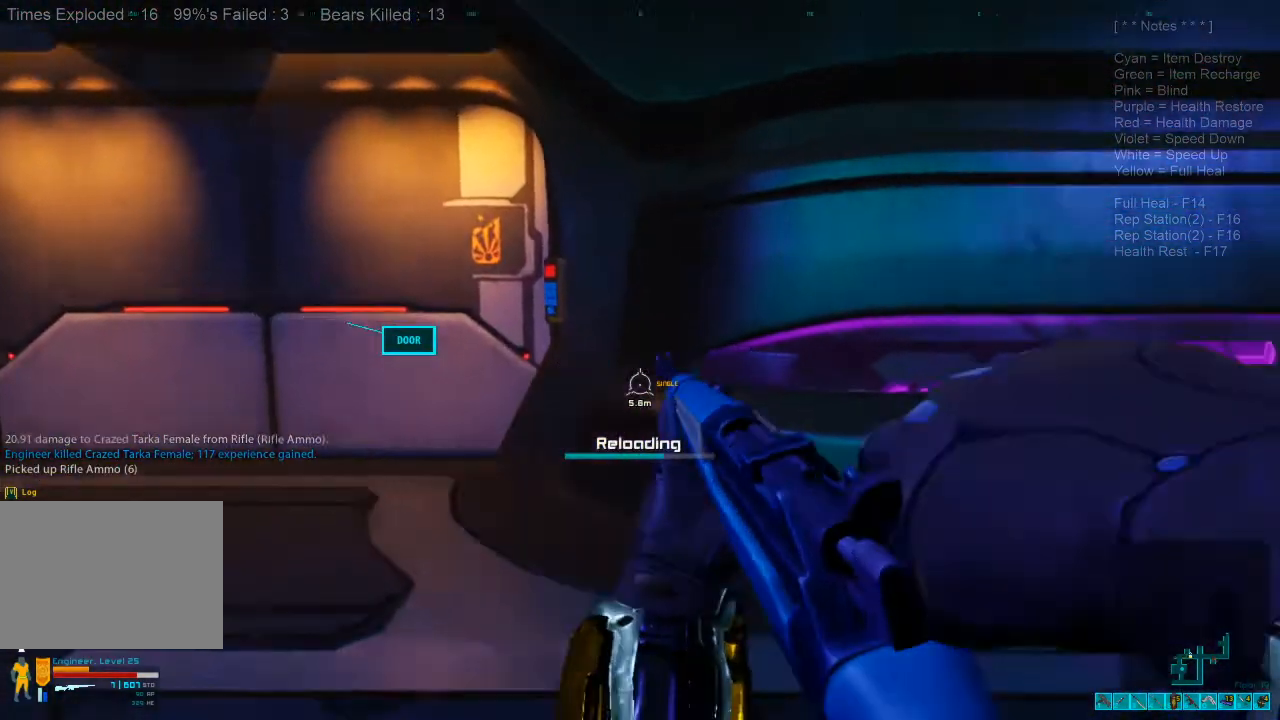
{"keys": ["w"], "mouse": [], "events": [[100, "w", "down"], [200, "caps_lock", "down"], [333, "caps_lock", "up"], [333, "d", "up"]]}
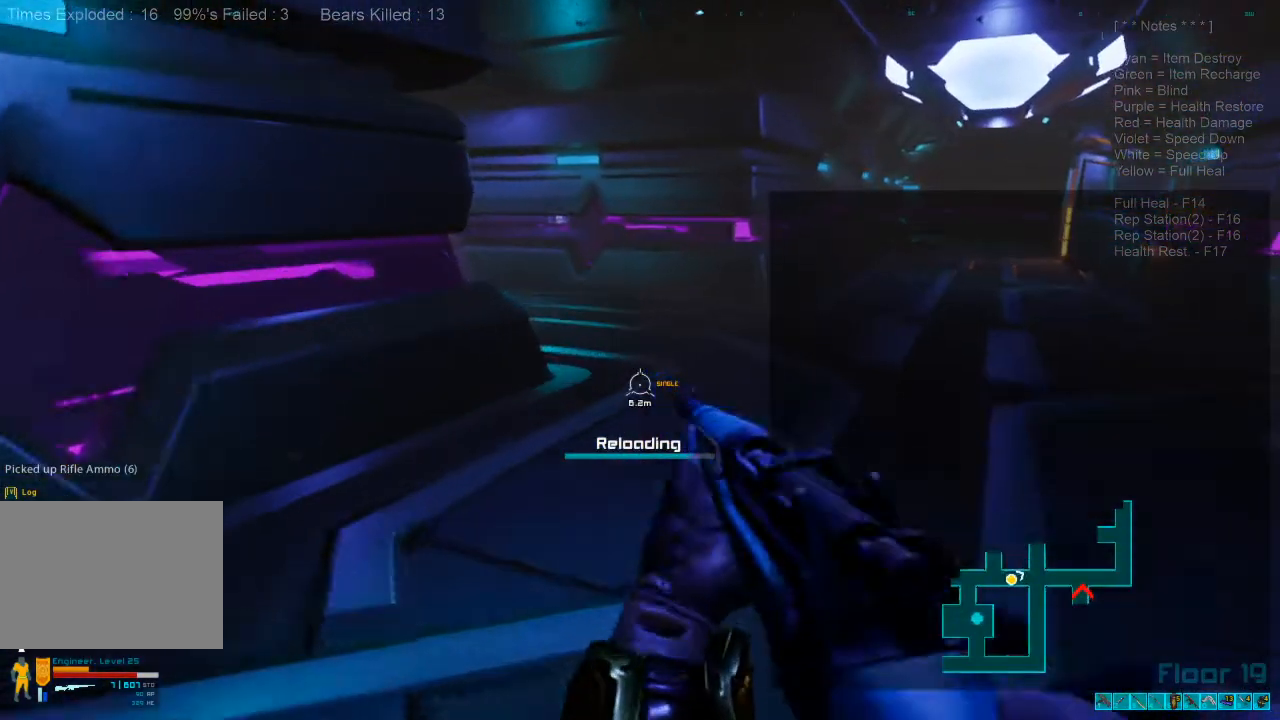
{"keys": ["shift", "w"], "mouse": [], "events": [[67, "shift", "down"]]}
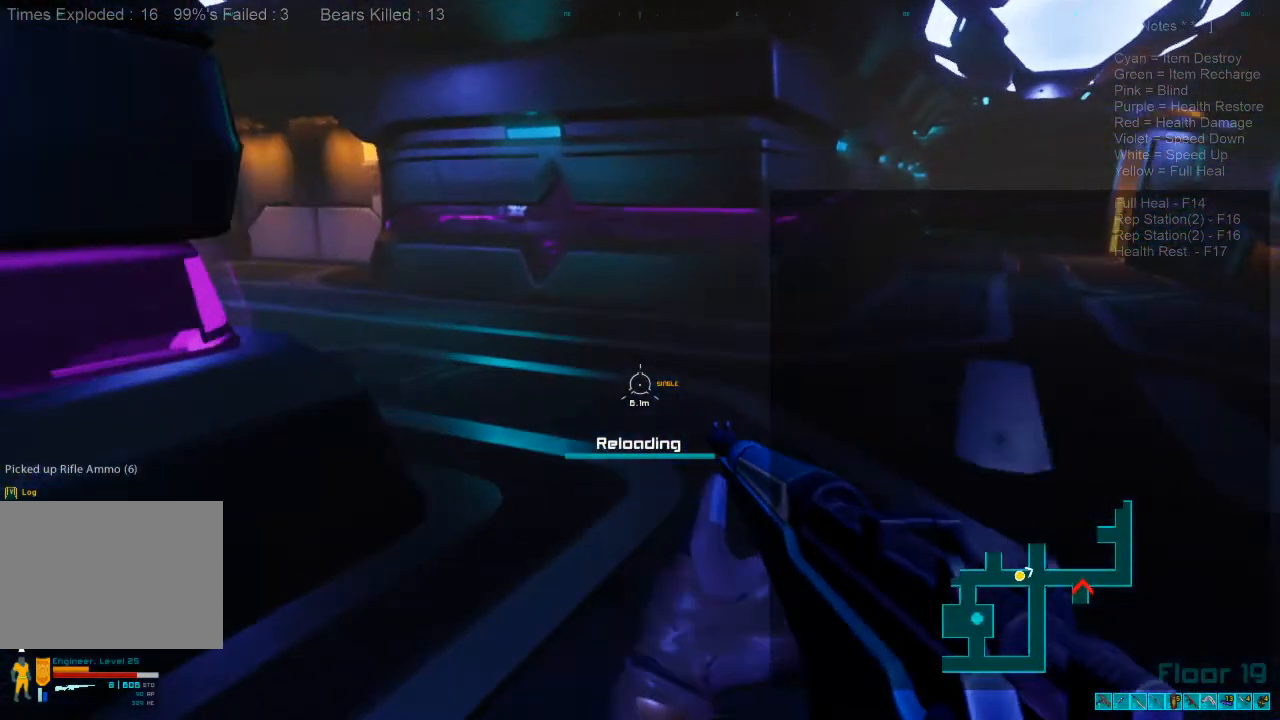
{"keys": ["d", "shift", "w"], "mouse": [], "events": [[367, "d", "down"]]}
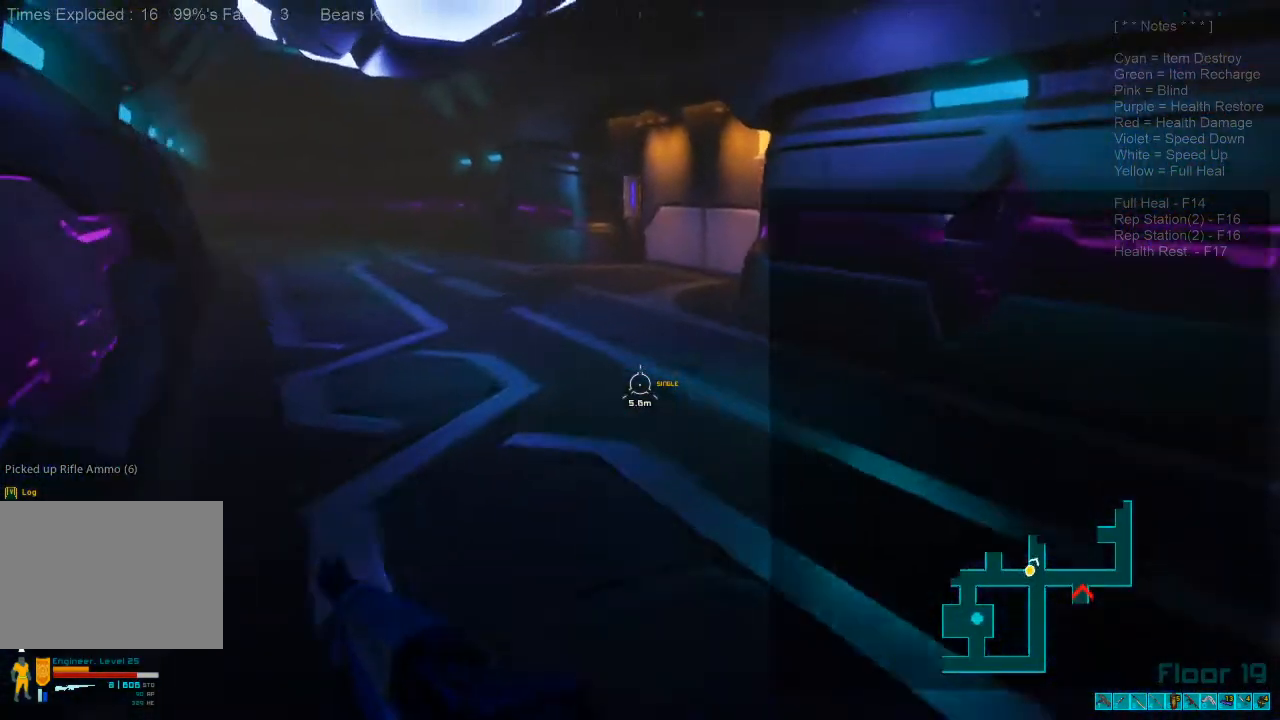
{"keys": ["w"], "mouse": [], "events": [[167, "d", "up"], [200, "shift", "up"]]}
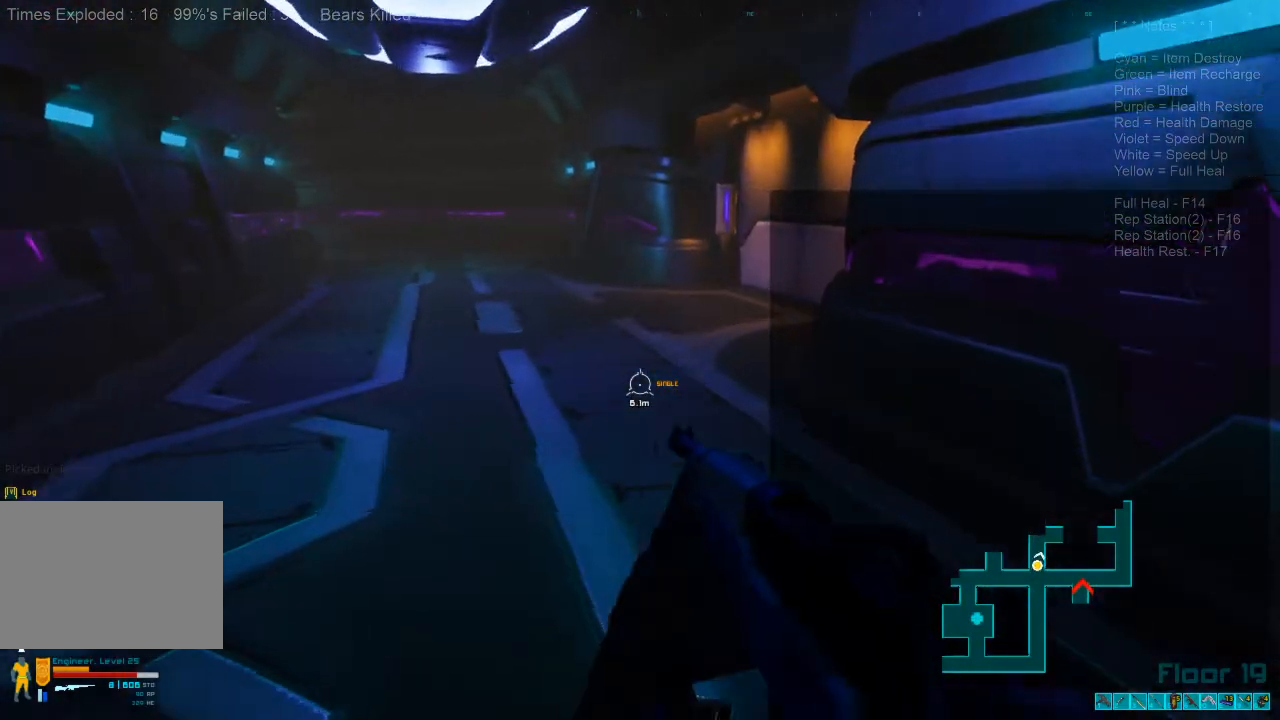
{"keys": ["shift", "w"], "mouse": [], "events": [[33, "caps_lock", "down"], [133, "caps_lock", "up"], [367, "shift", "down"]]}
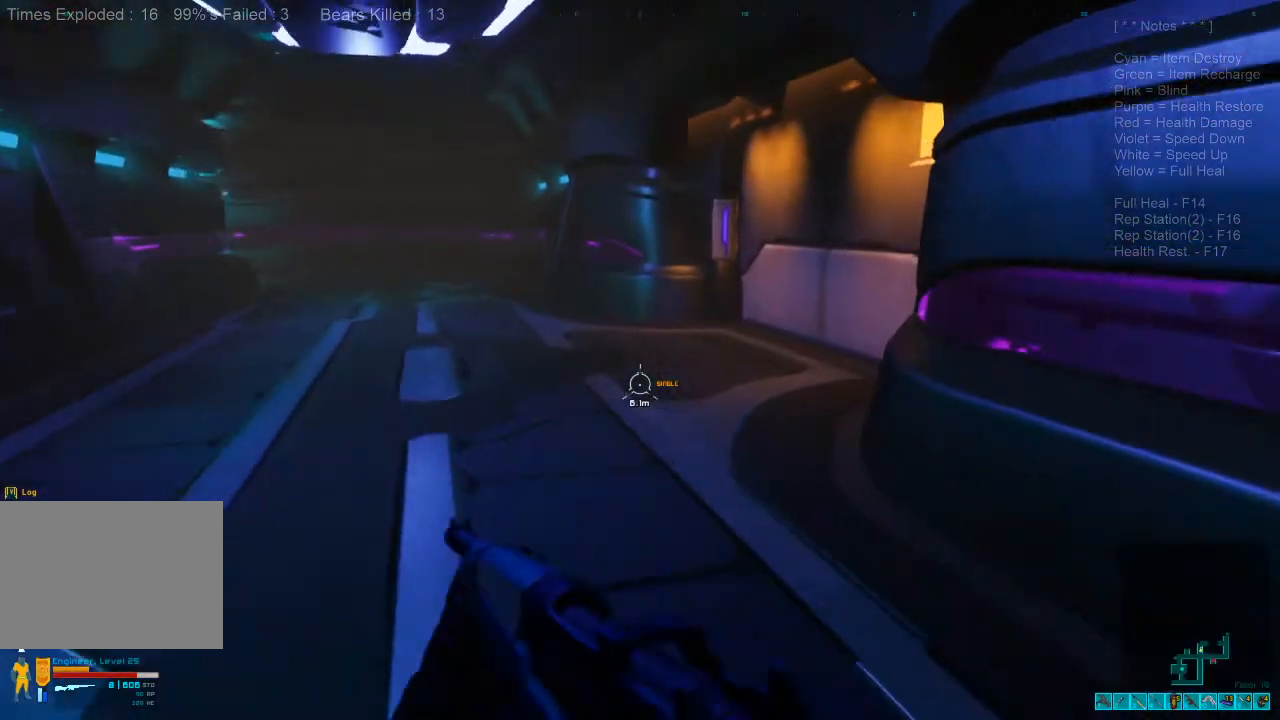
{"keys": ["shift", "w"], "mouse": [], "events": []}
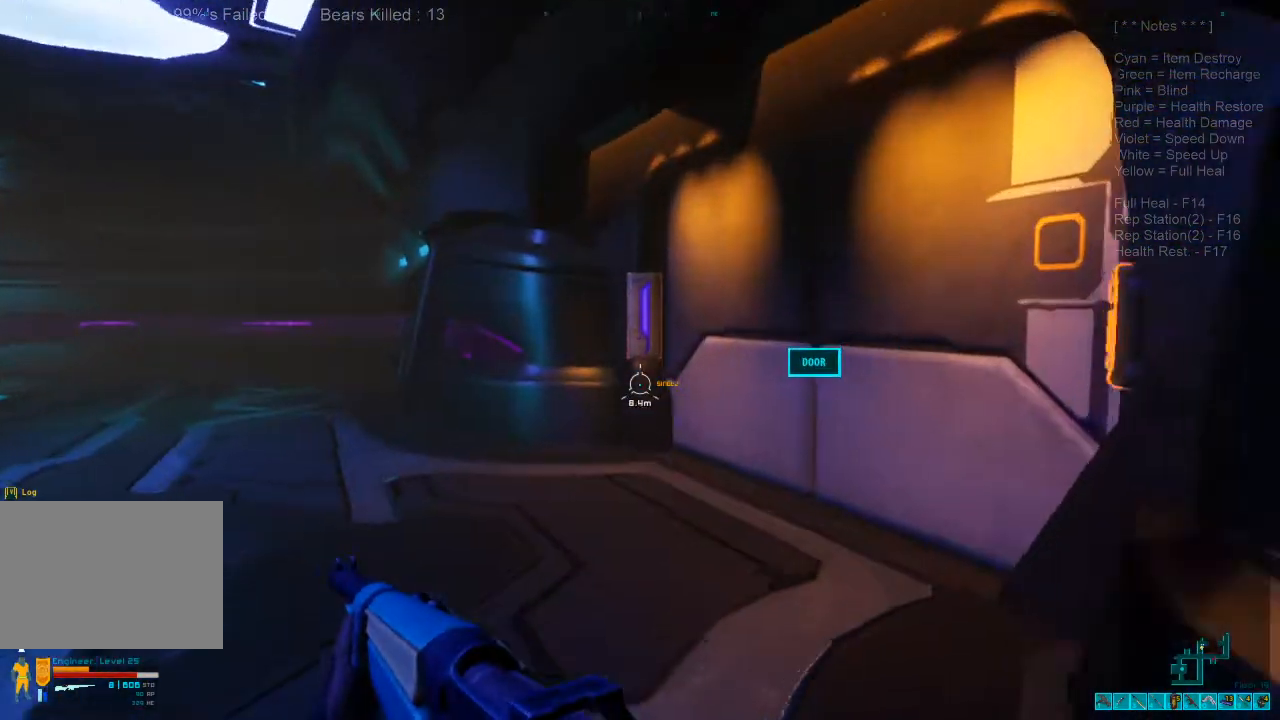
{"keys": ["a", "w"], "mouse": [], "events": [[233, "shift", "up"], [333, "a", "down"]]}
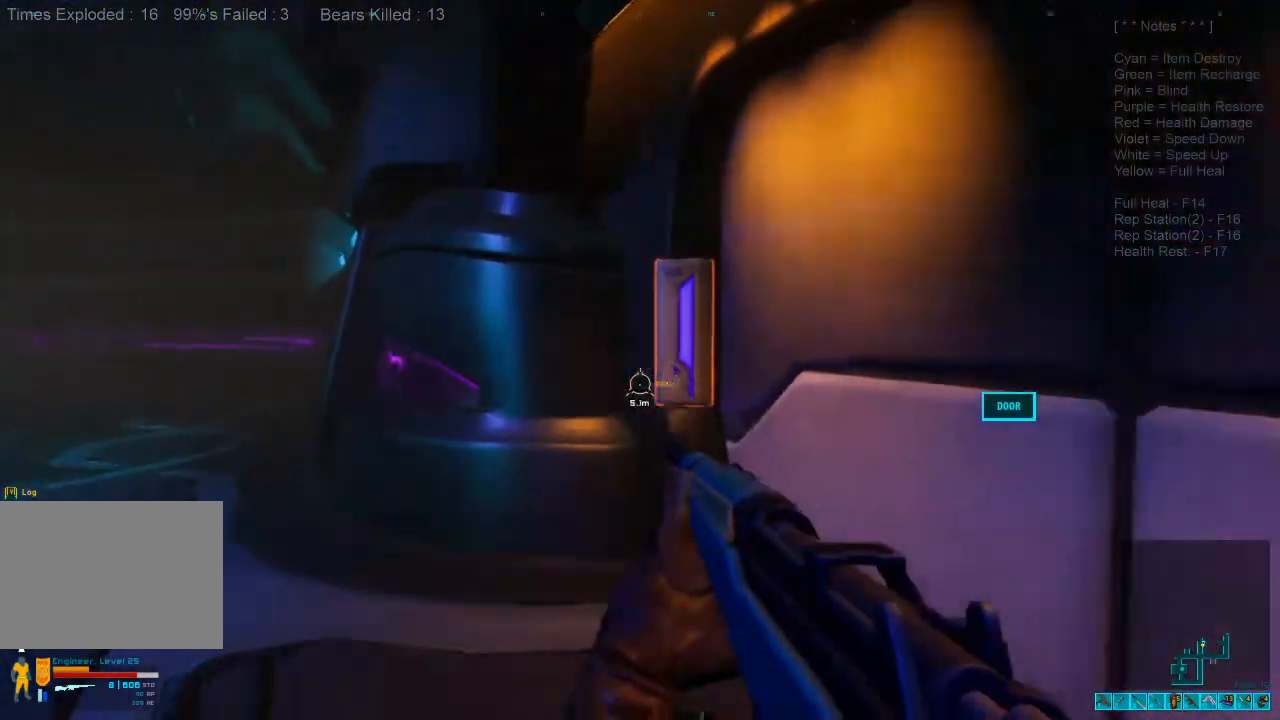
{"keys": [], "mouse": [], "events": [[200, "a", "up"], [233, "w", "up"]]}
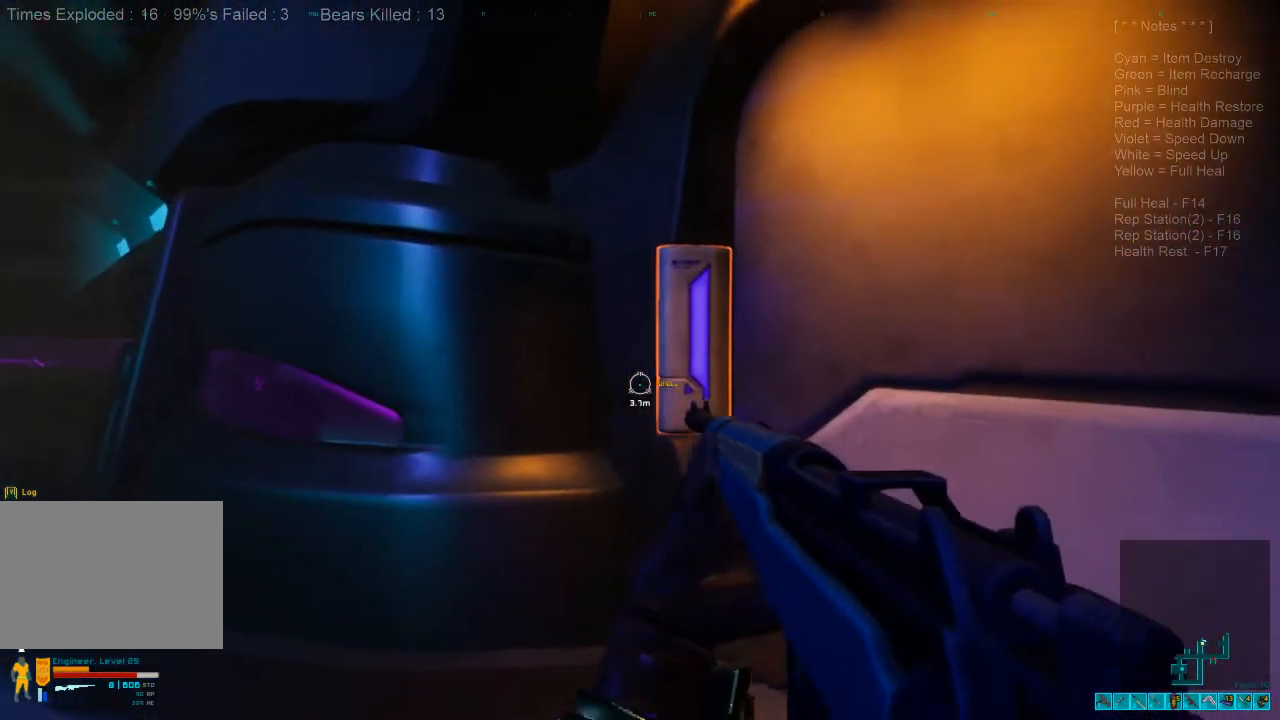
{"keys": ["s"], "mouse": [], "events": [[500, "s", "down"]]}
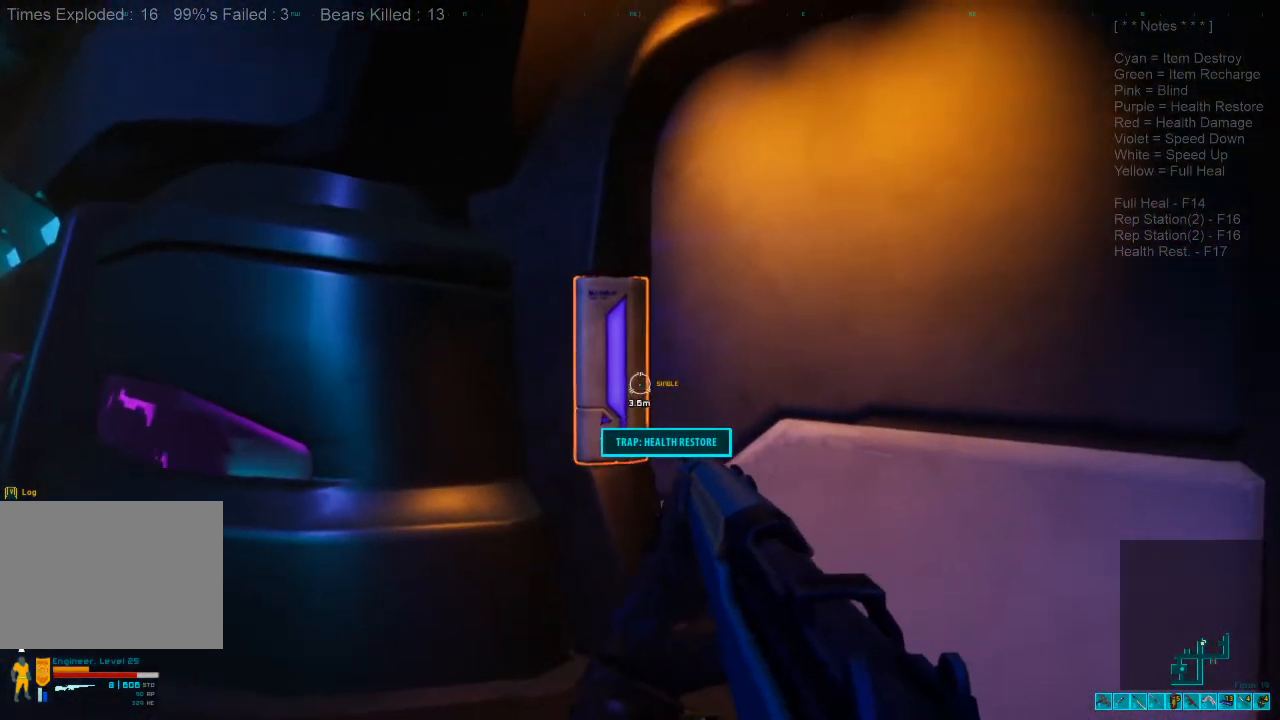
{"keys": ["d"], "mouse": [], "events": [[100, "d", "down"], [100, "s", "up"], [233, "space", "down"], [367, "space", "up"]]}
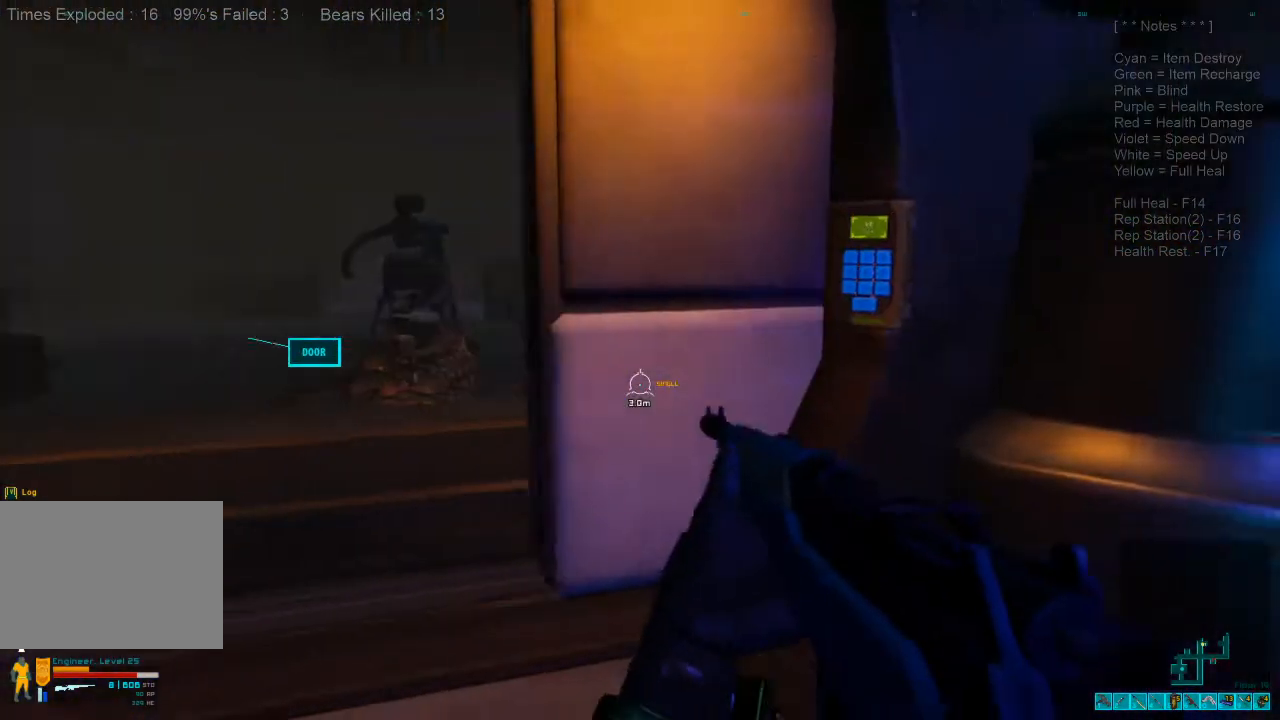
{"keys": ["a", "w"], "mouse": [], "events": [[133, "w", "down"], [200, "d", "up"], [433, "a", "down"]]}
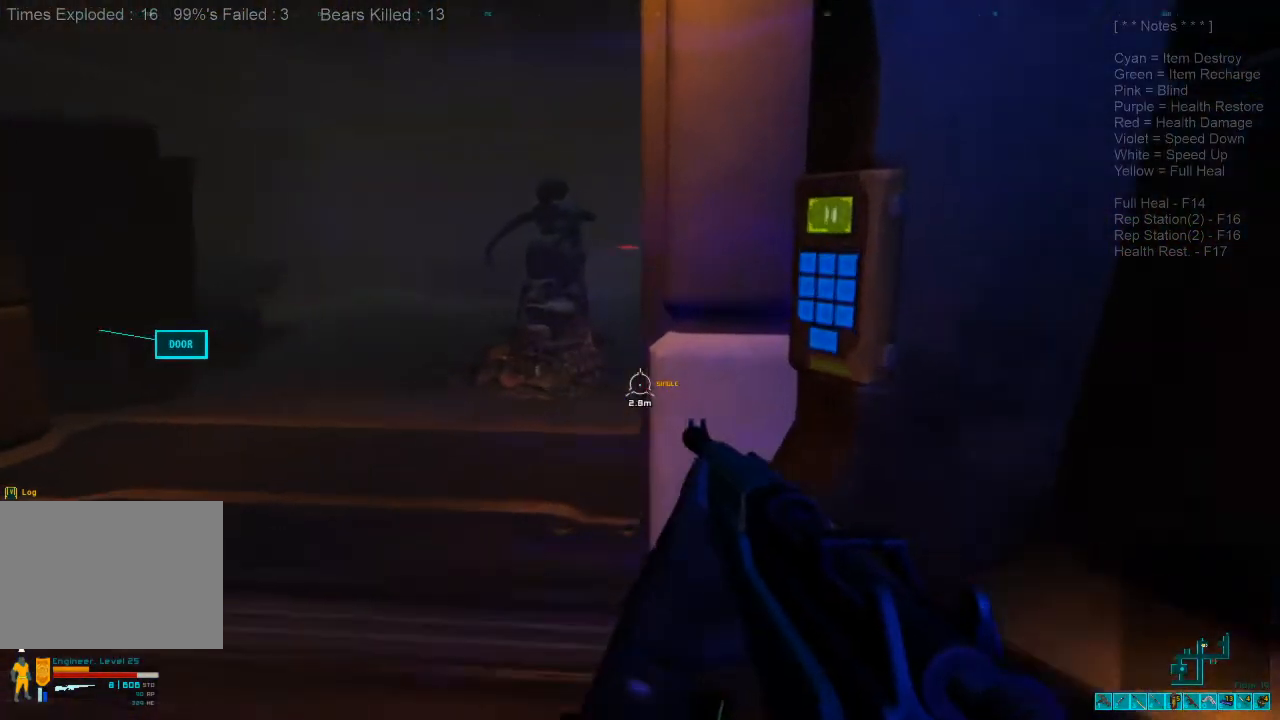
{"keys": ["w"], "mouse": [], "events": [[367, "a", "up"]]}
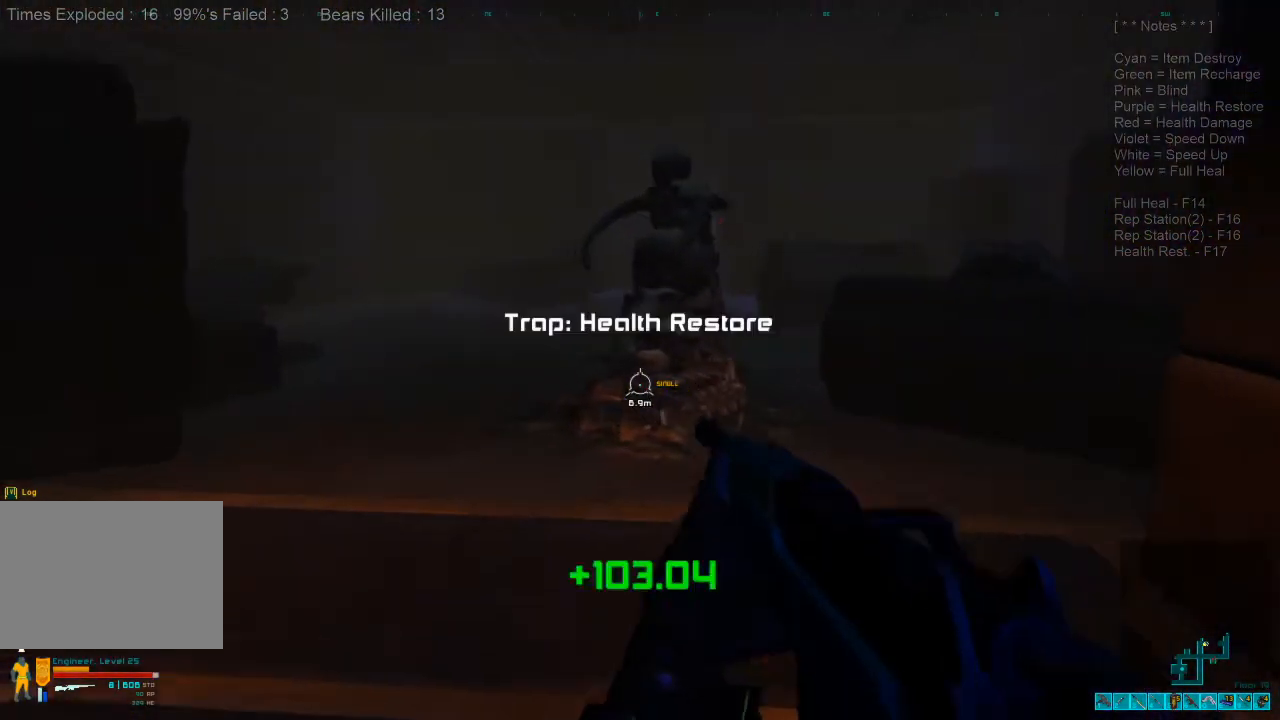
{"keys": ["w"], "mouse": [], "events": [[100, "a", "down"], [333, "a", "up"]]}